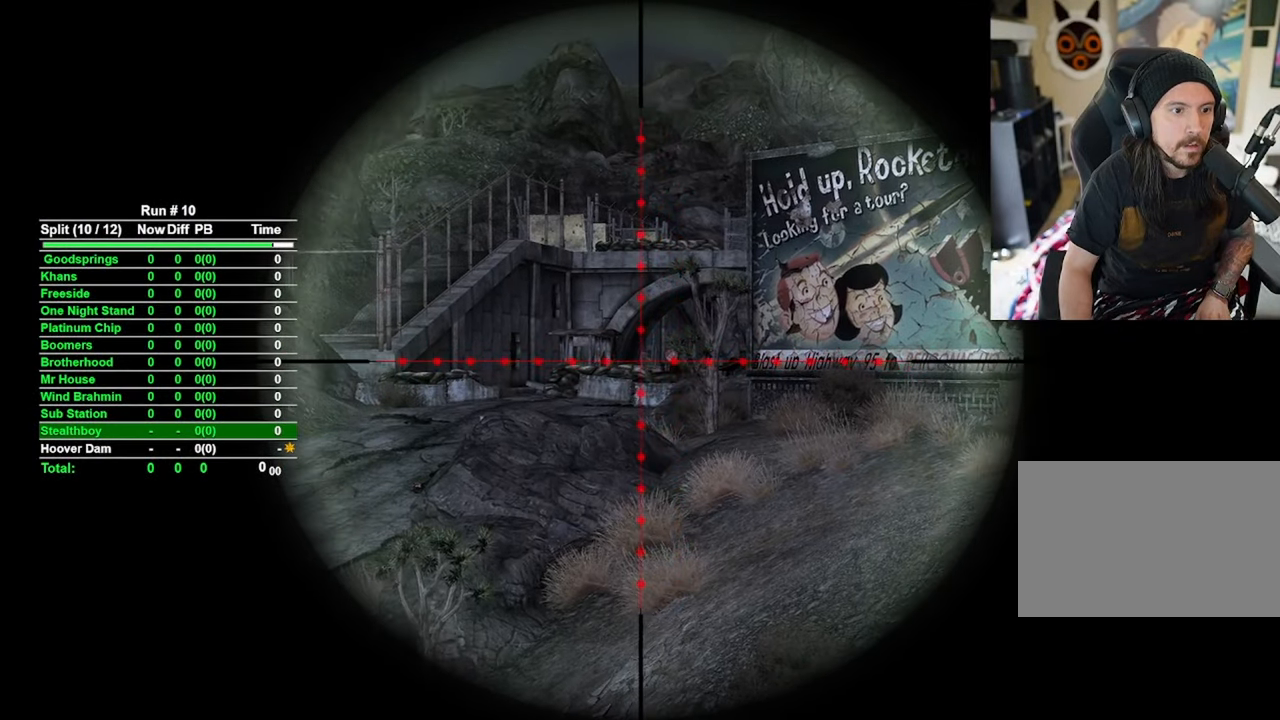
Gameplay with keyboard and mouse; each line is a JSON object with the keys and mouse buttons held at the frame after it. "events" lists presses ("down") and releases ("up") of "1", "2", "3", "4", "5", "a", "alt", "b", "c", "ctrl", "d", "e", "f", "g", "q", "r", "s", "shift", "space", "t", "tab", "tilde", "v", "w", "x", "z", "mouse_left", "mouse_wheel", "mouse_right", "mouse_mb4" and "mouse_mb5" between this image and that frame as [ms after this image, input, new state], when the widget could be followed in between. "mouse_left", "mouse_wheel", "mouse_right", "mouse_mb4", "mouse_mb5" = the "left", "wheel", "right", "mb4", "mb5" buttons of the "mouse" list. No other keys are recorded. "wheel" means that the mouse wheel is clicked or scrolled. Mouse movement is not recorded.
{"keys": [], "mouse": ["right"], "events": []}
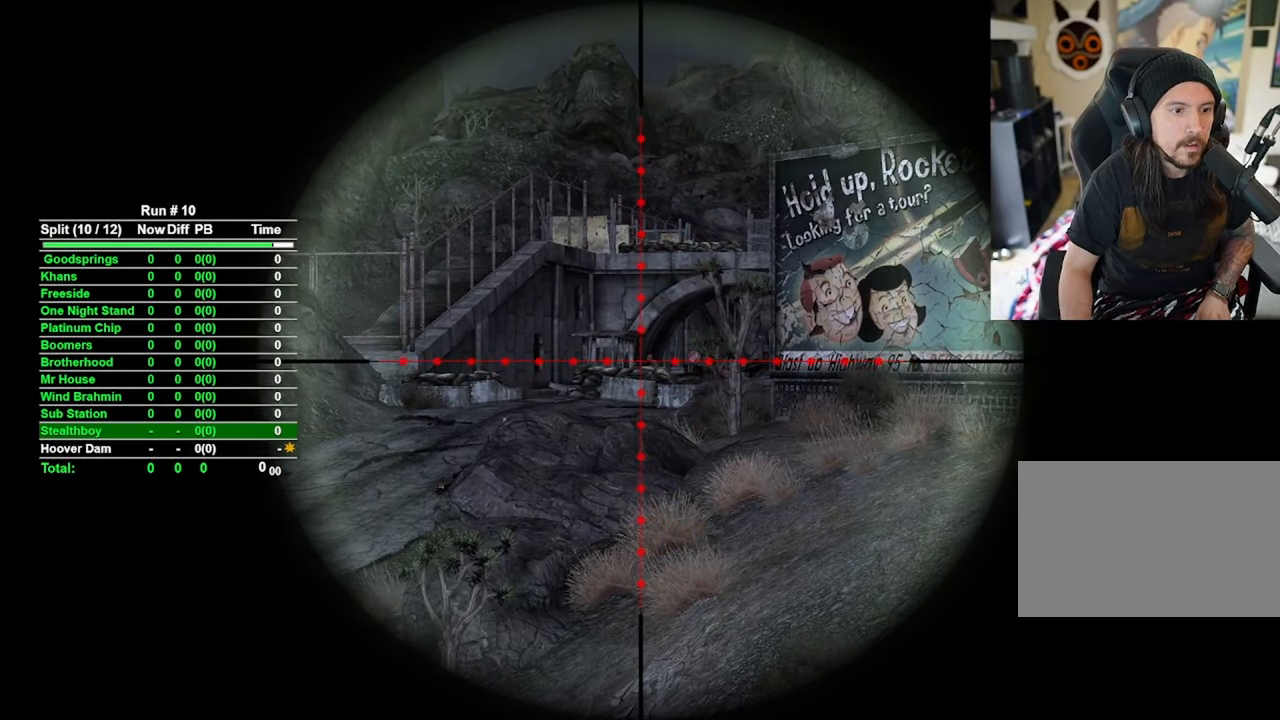
{"keys": [], "mouse": ["right"], "events": []}
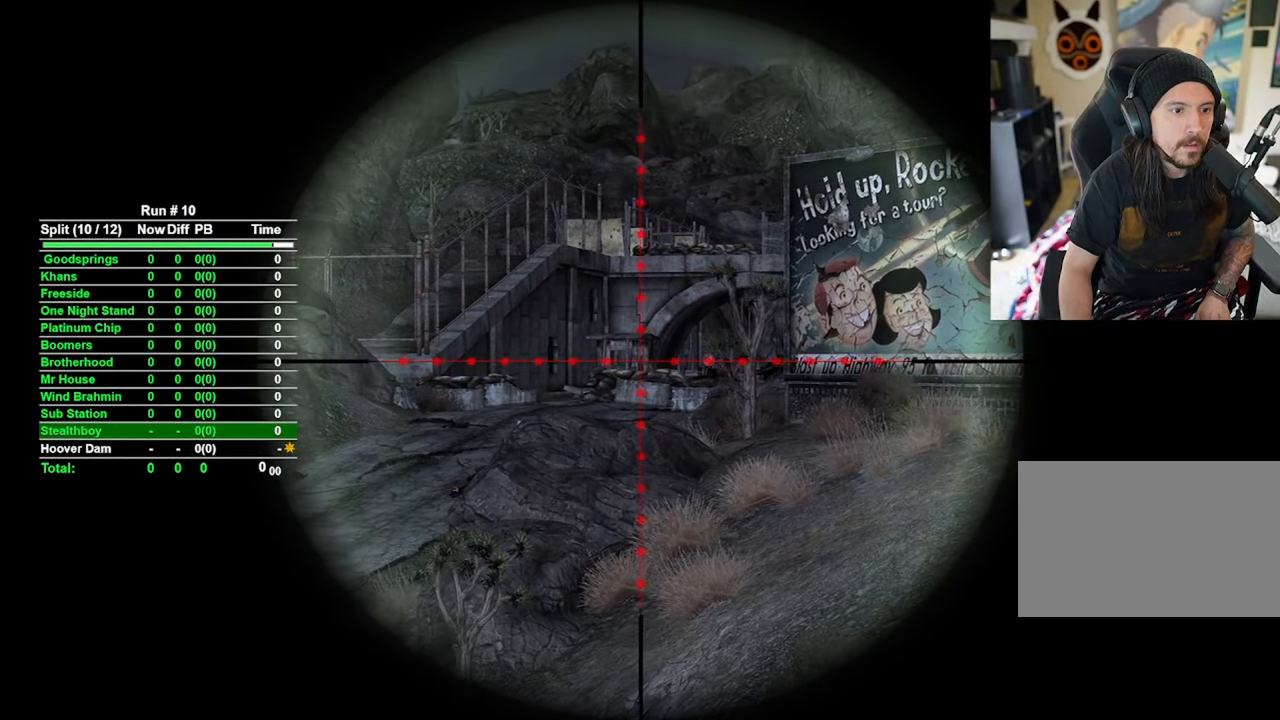
{"keys": [], "mouse": ["right"], "events": []}
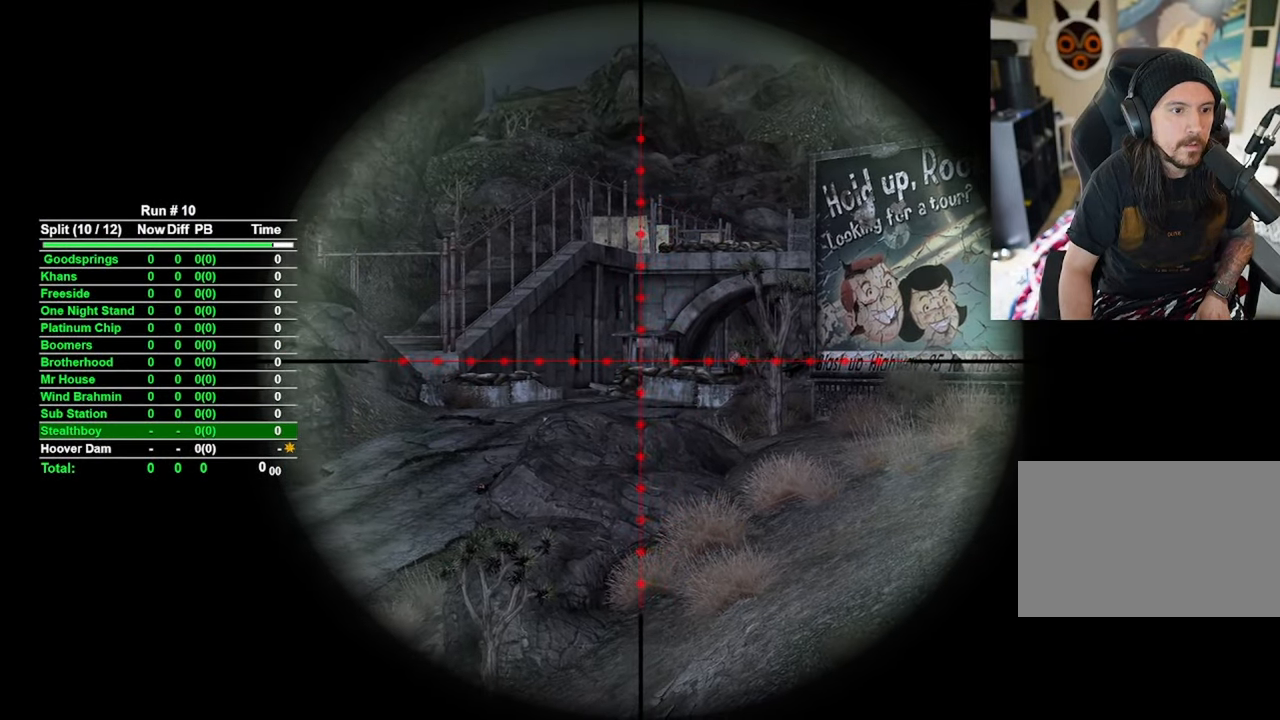
{"keys": [], "mouse": ["right"], "events": []}
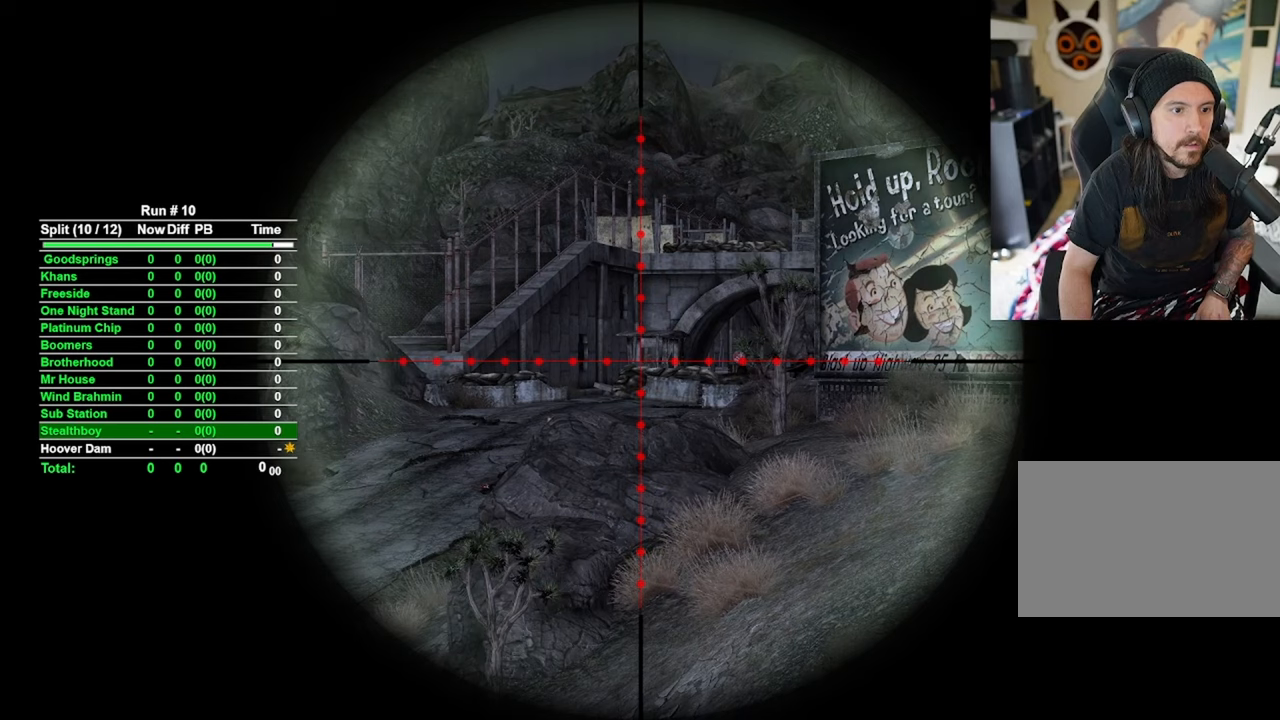
{"keys": [], "mouse": ["right"], "events": []}
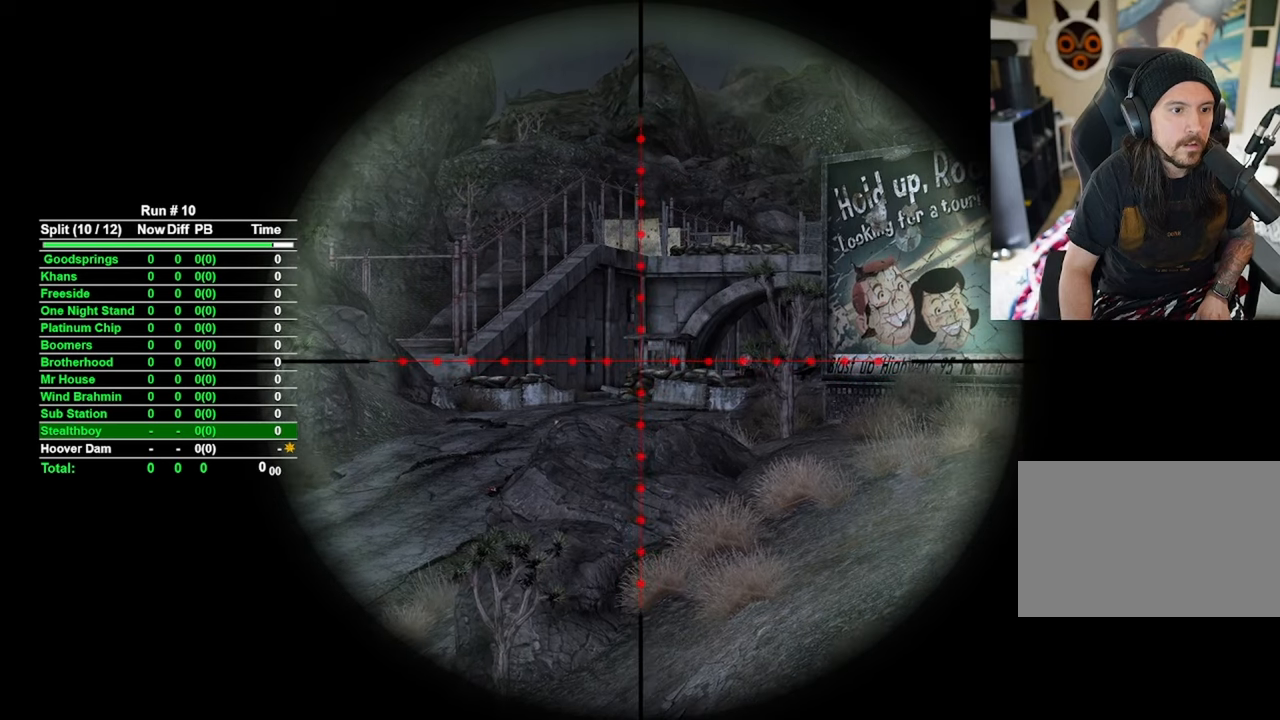
{"keys": [], "mouse": ["right"], "events": []}
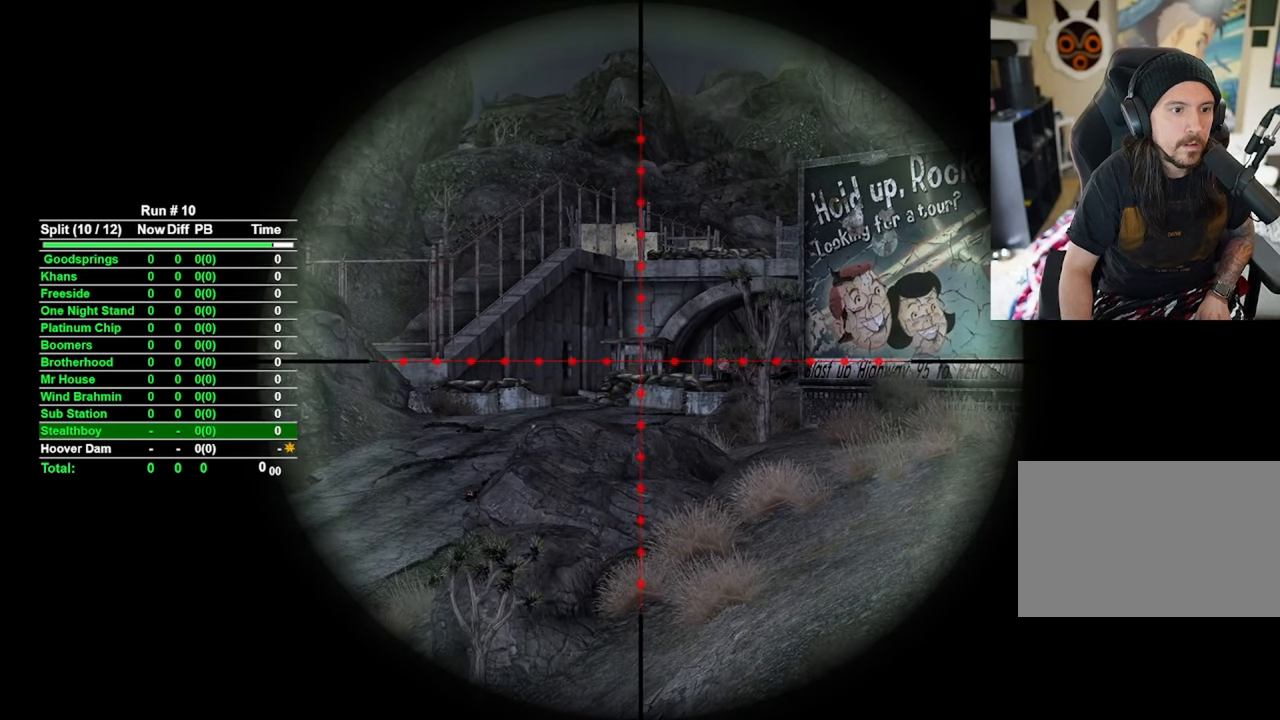
{"keys": [], "mouse": ["right"], "events": []}
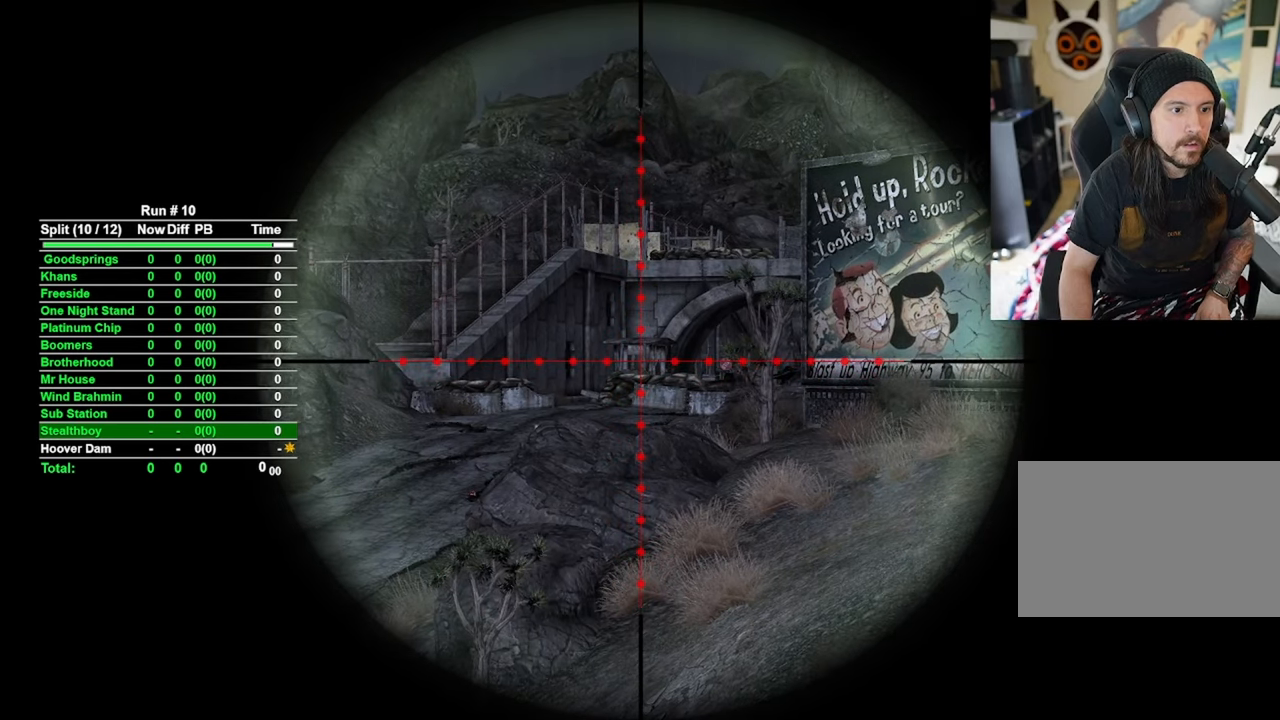
{"keys": [], "mouse": ["right"], "events": []}
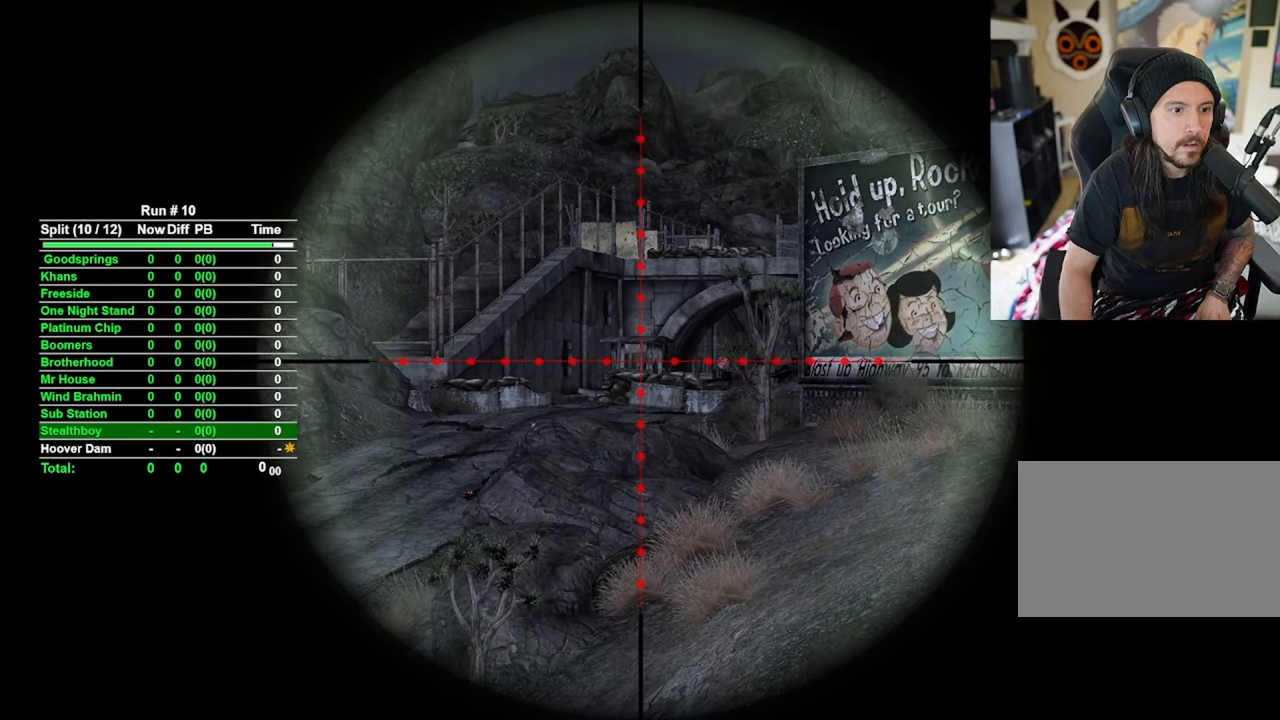
{"keys": [], "mouse": ["left", "right"], "events": [[450, "mouse_left", "down"]]}
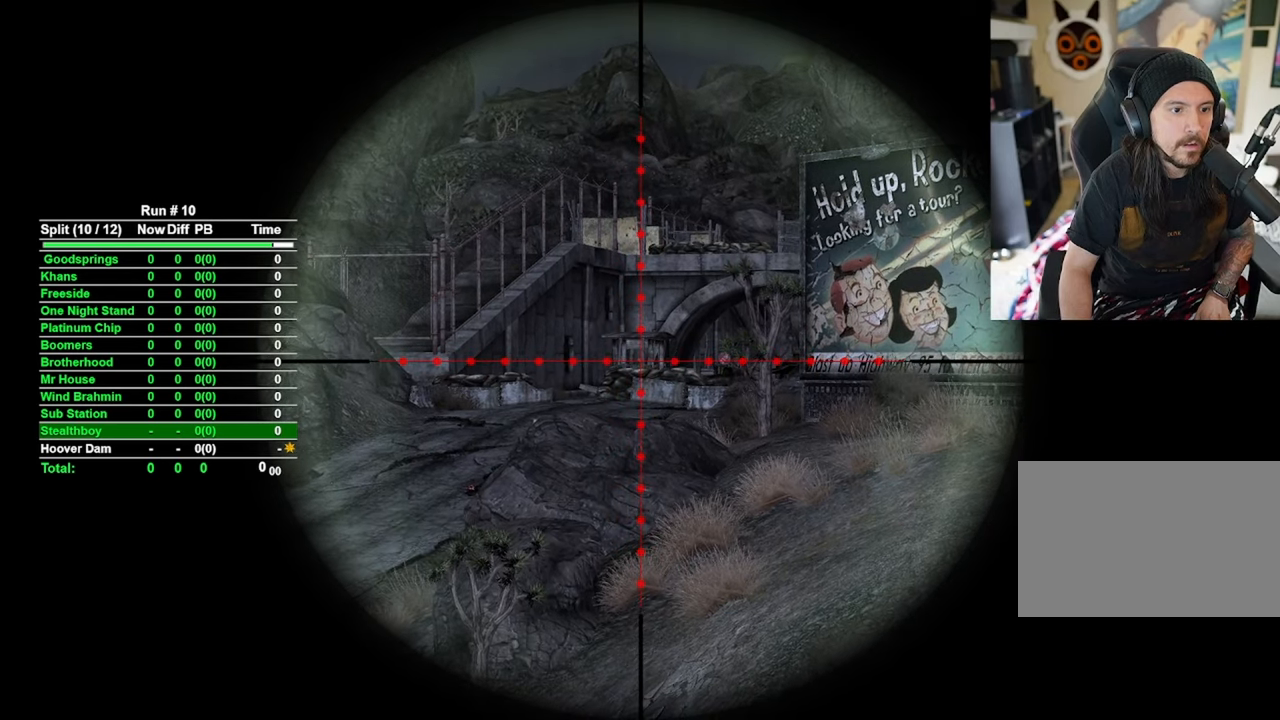
{"keys": [], "mouse": ["right"], "events": [[100, "mouse_left", "up"]]}
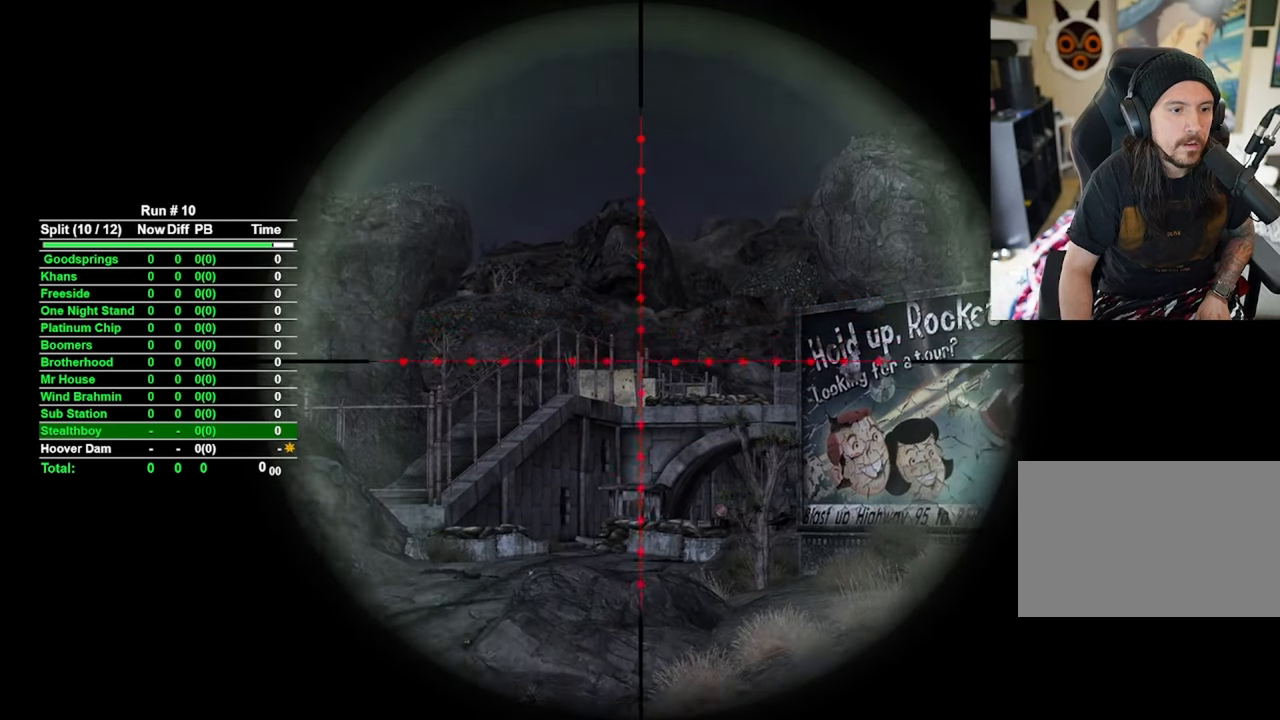
{"keys": [], "mouse": ["right"], "events": []}
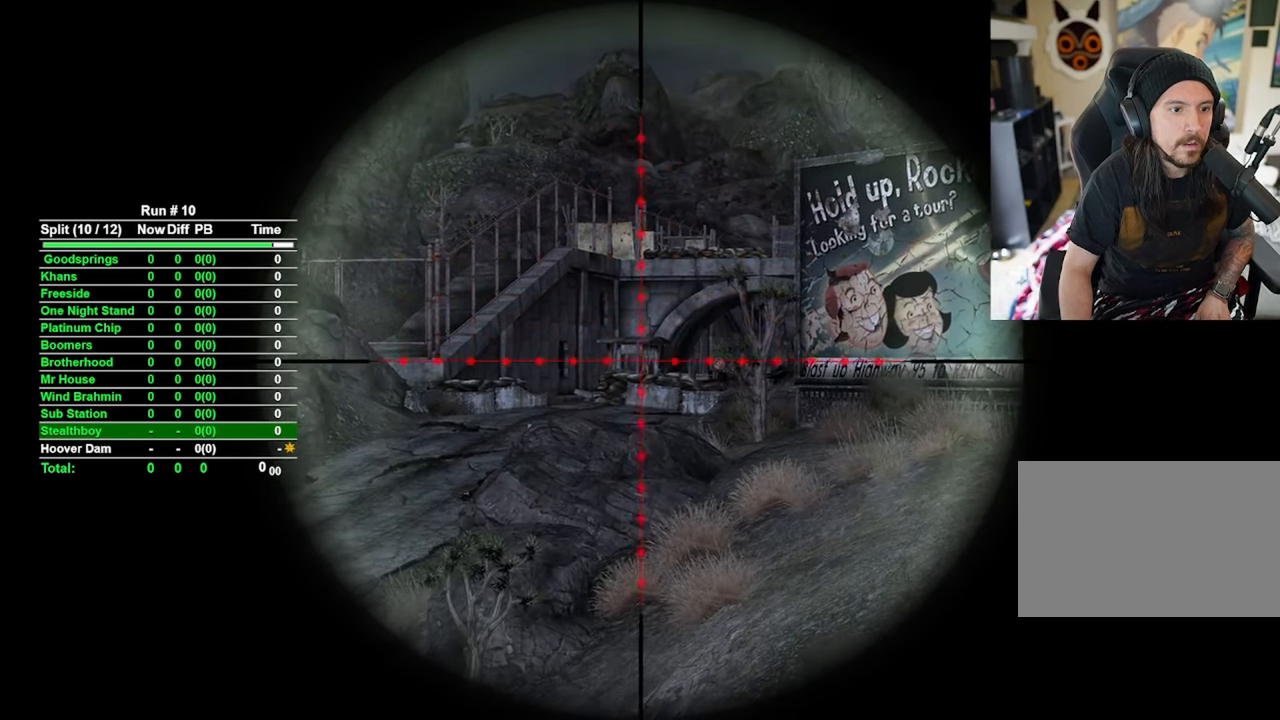
{"keys": [], "mouse": ["right"], "events": []}
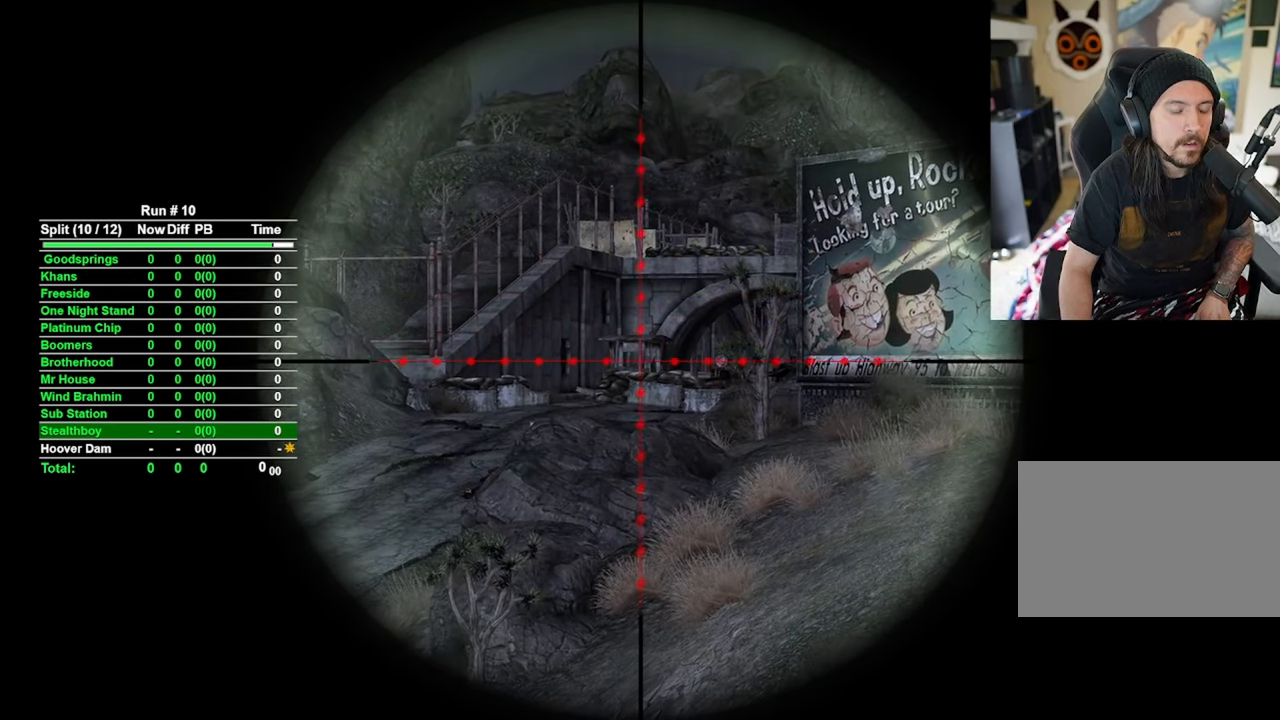
{"keys": [], "mouse": ["right"], "events": []}
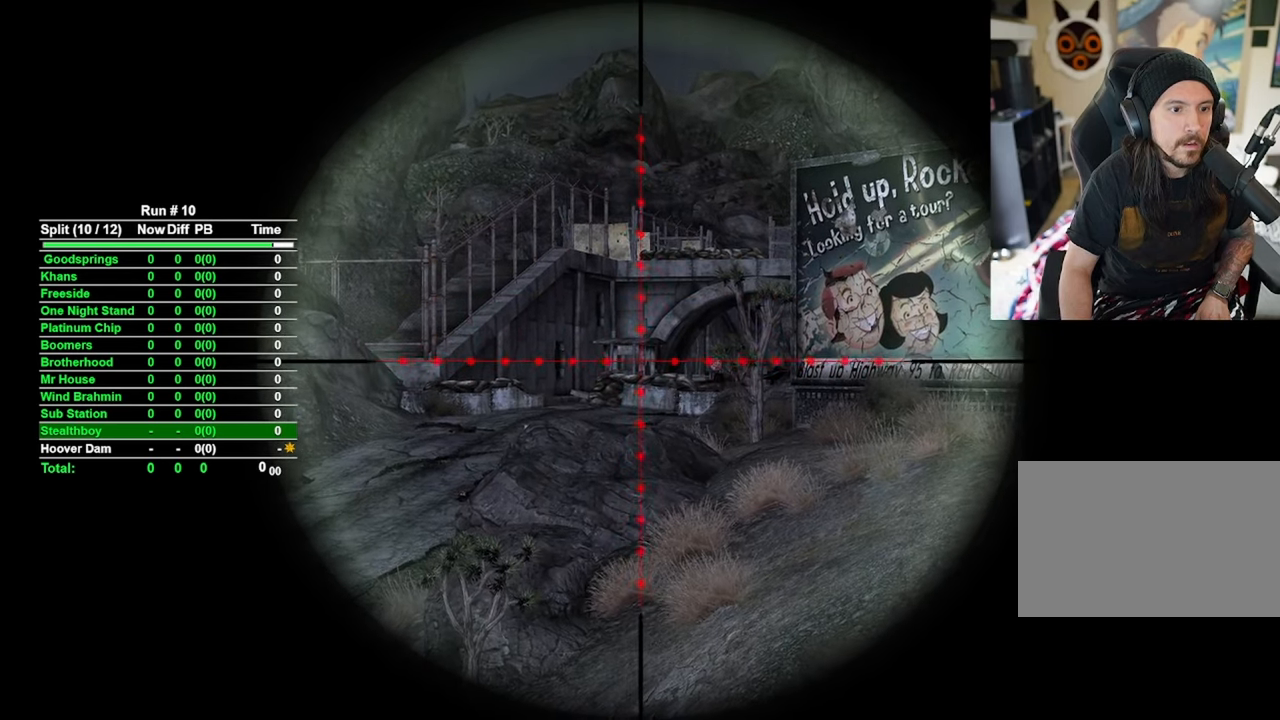
{"keys": [], "mouse": ["right"], "events": []}
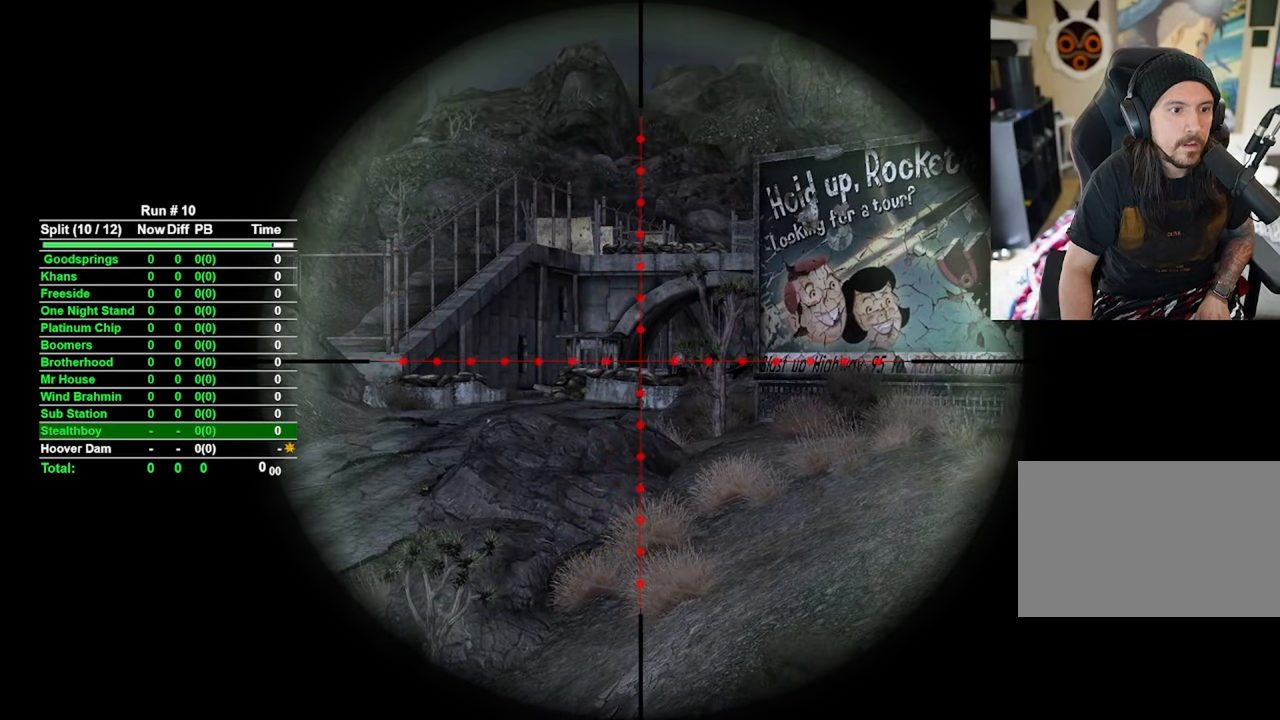
{"keys": [], "mouse": ["right"], "events": []}
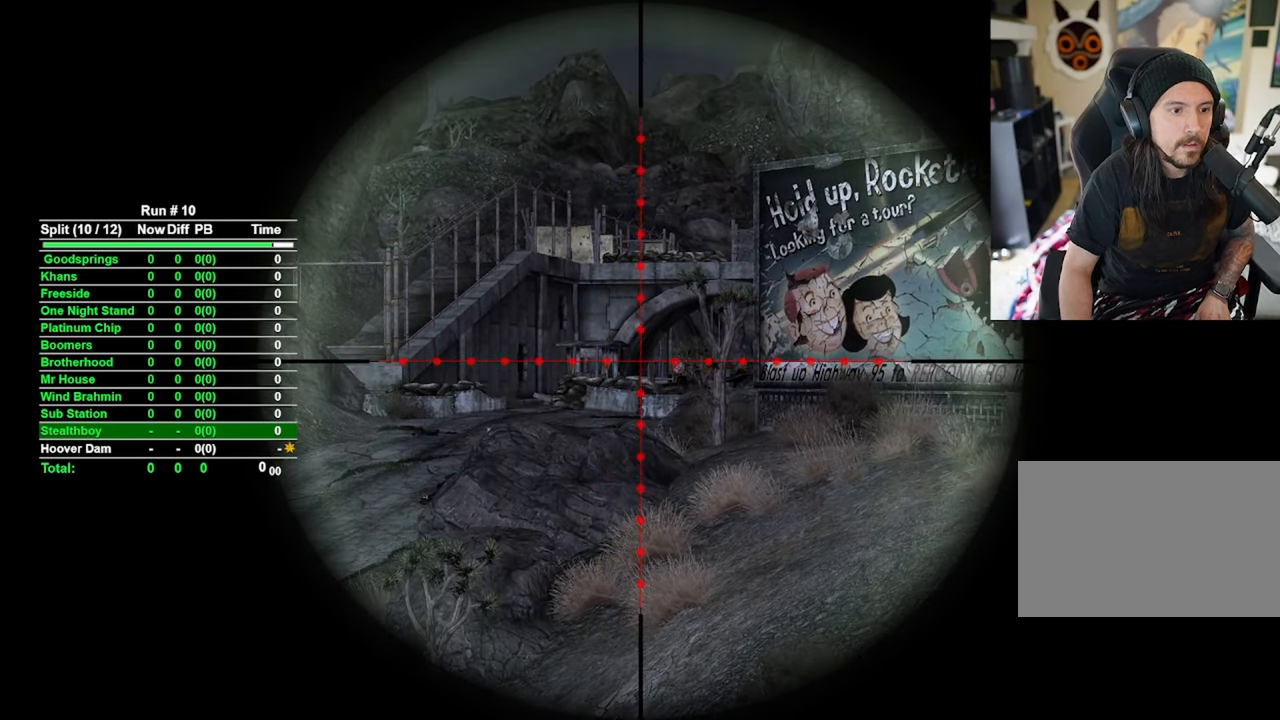
{"keys": [], "mouse": ["right"], "events": []}
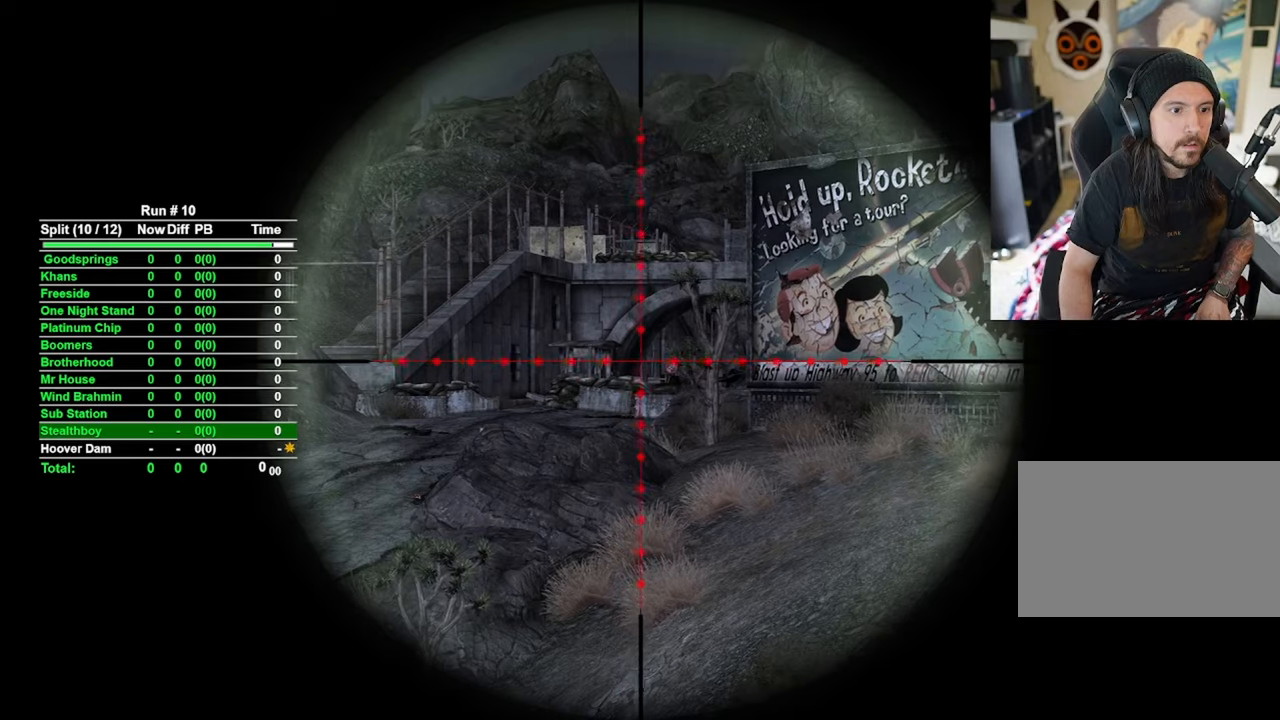
{"keys": [], "mouse": ["right"], "events": []}
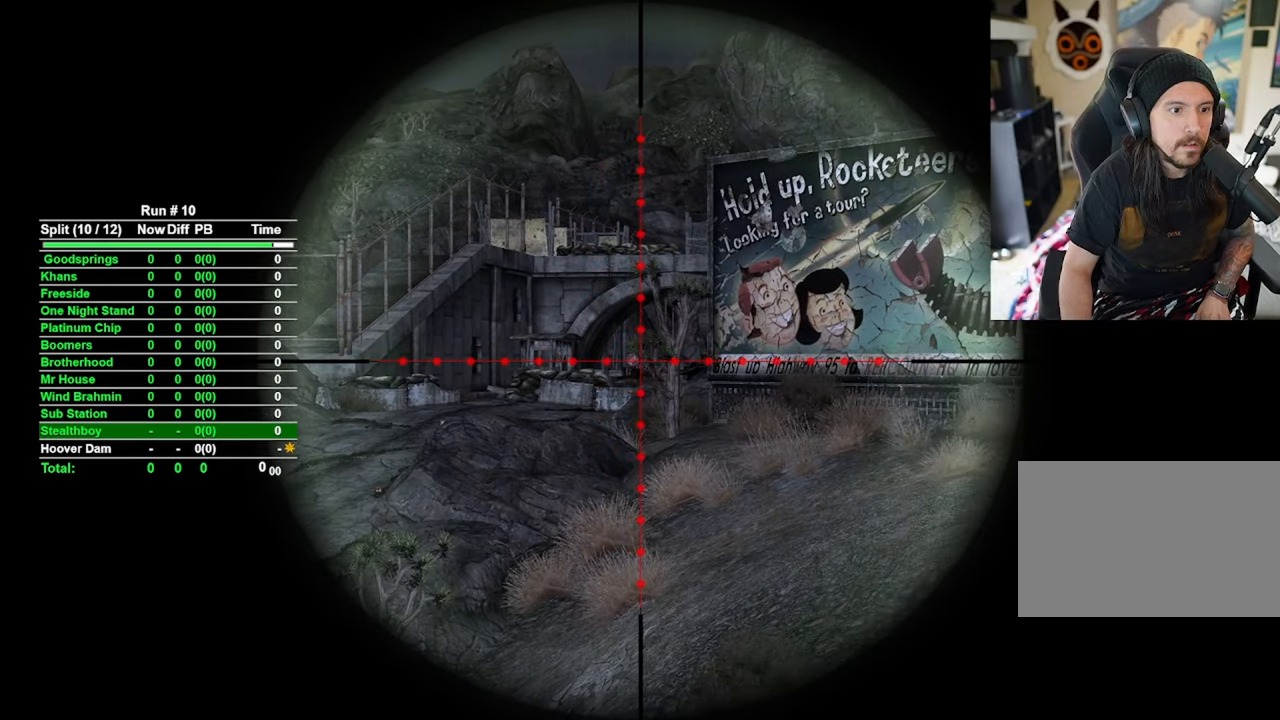
{"keys": [], "mouse": [], "events": [[350, "mouse_right", "up"]]}
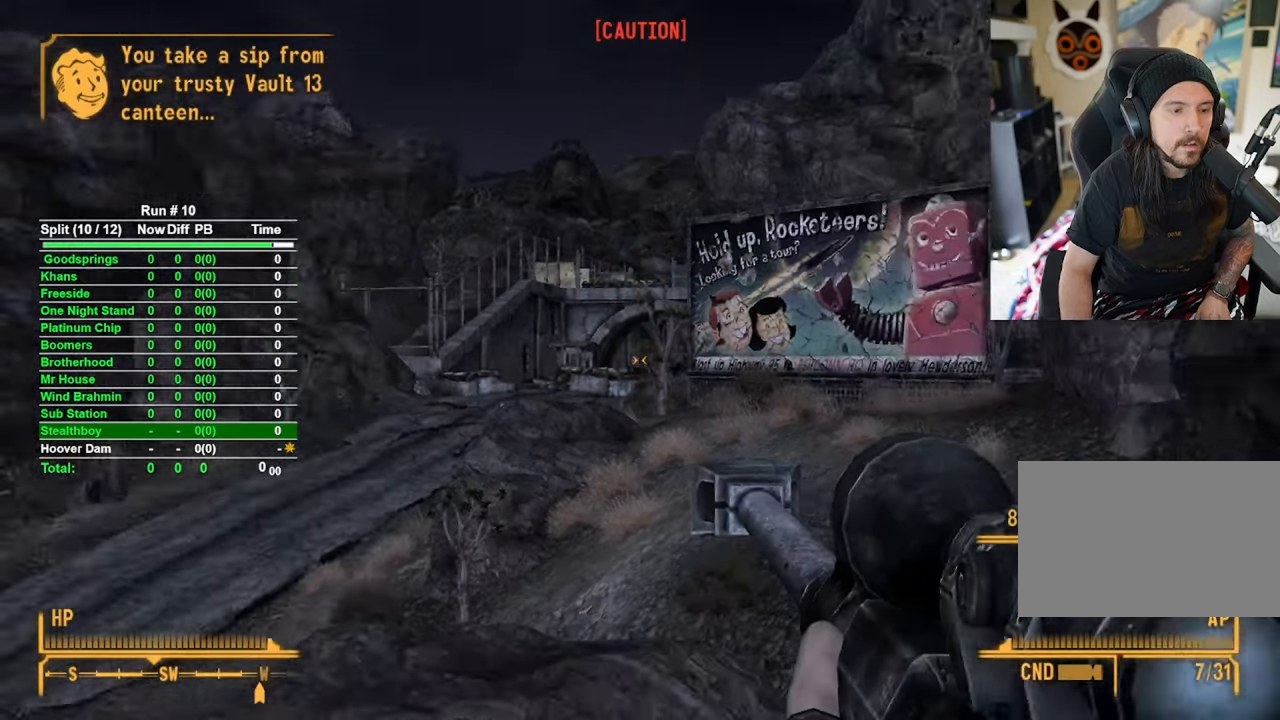
{"keys": [], "mouse": [], "events": []}
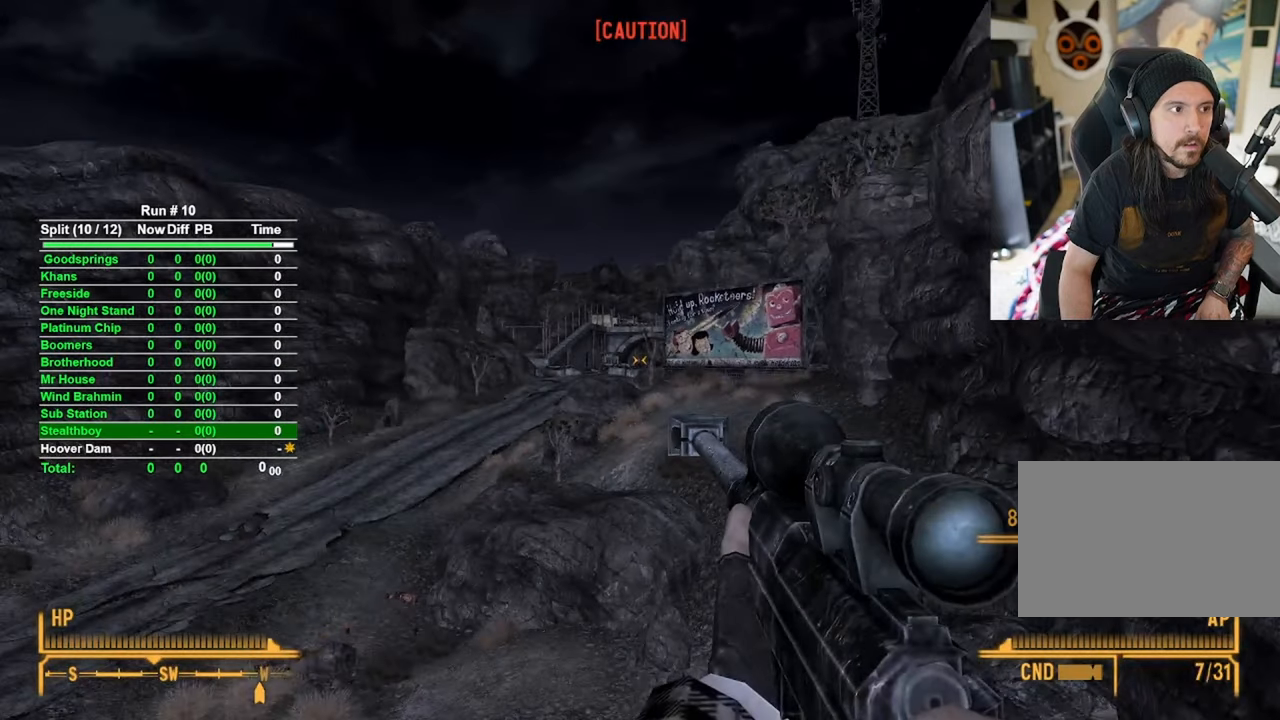
{"keys": [], "mouse": ["right"], "events": [[150, "mouse_right", "down"]]}
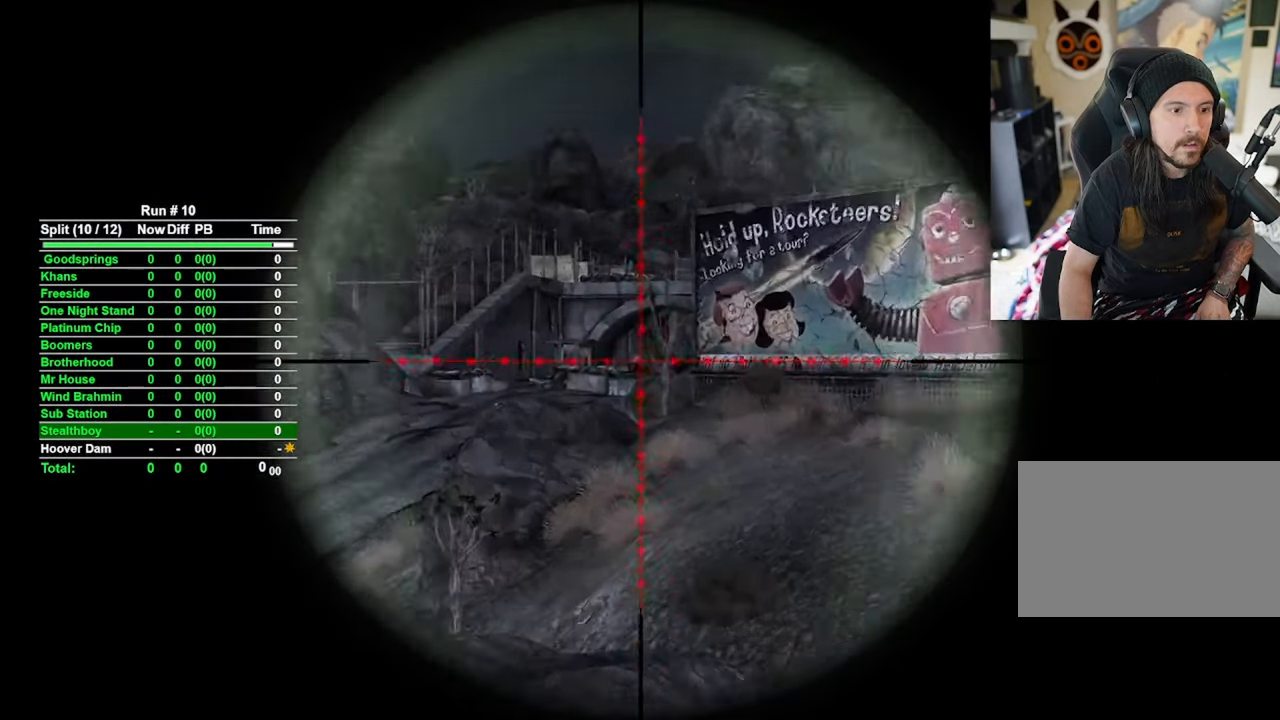
{"keys": [], "mouse": ["right"], "events": []}
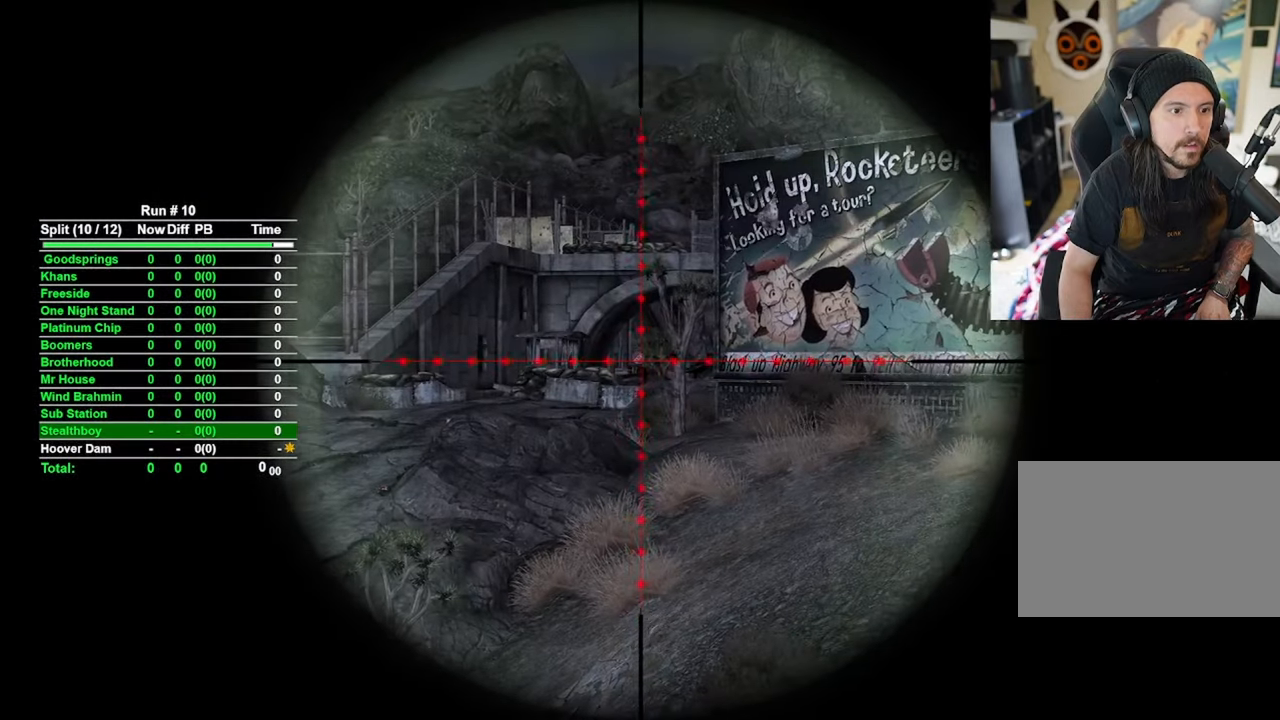
{"keys": [], "mouse": ["right"], "events": []}
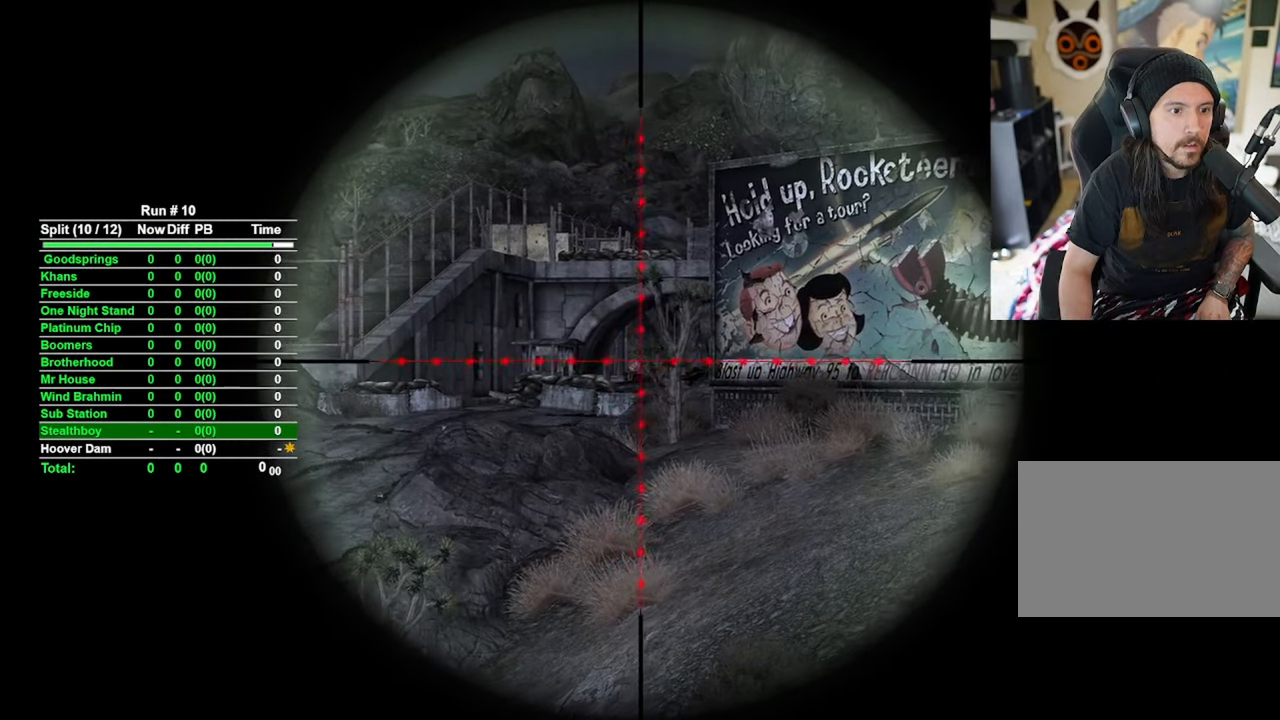
{"keys": [], "mouse": ["right"], "events": []}
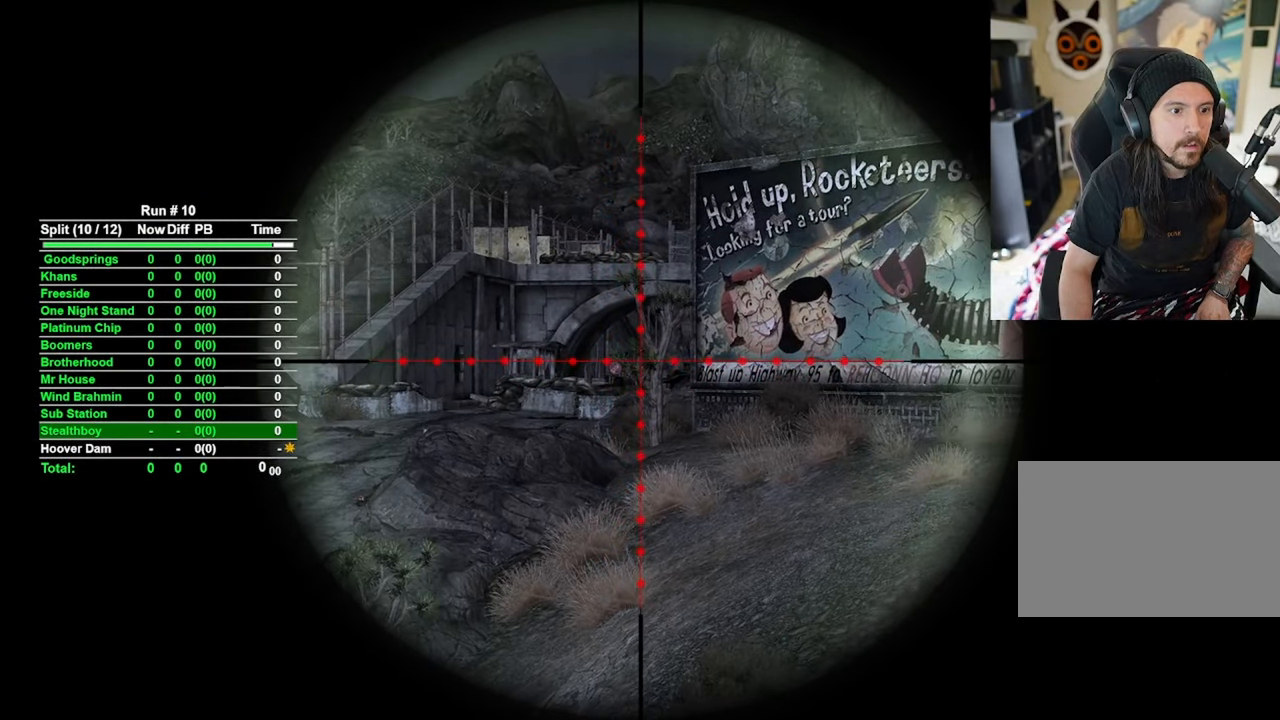
{"keys": [], "mouse": ["right"], "events": []}
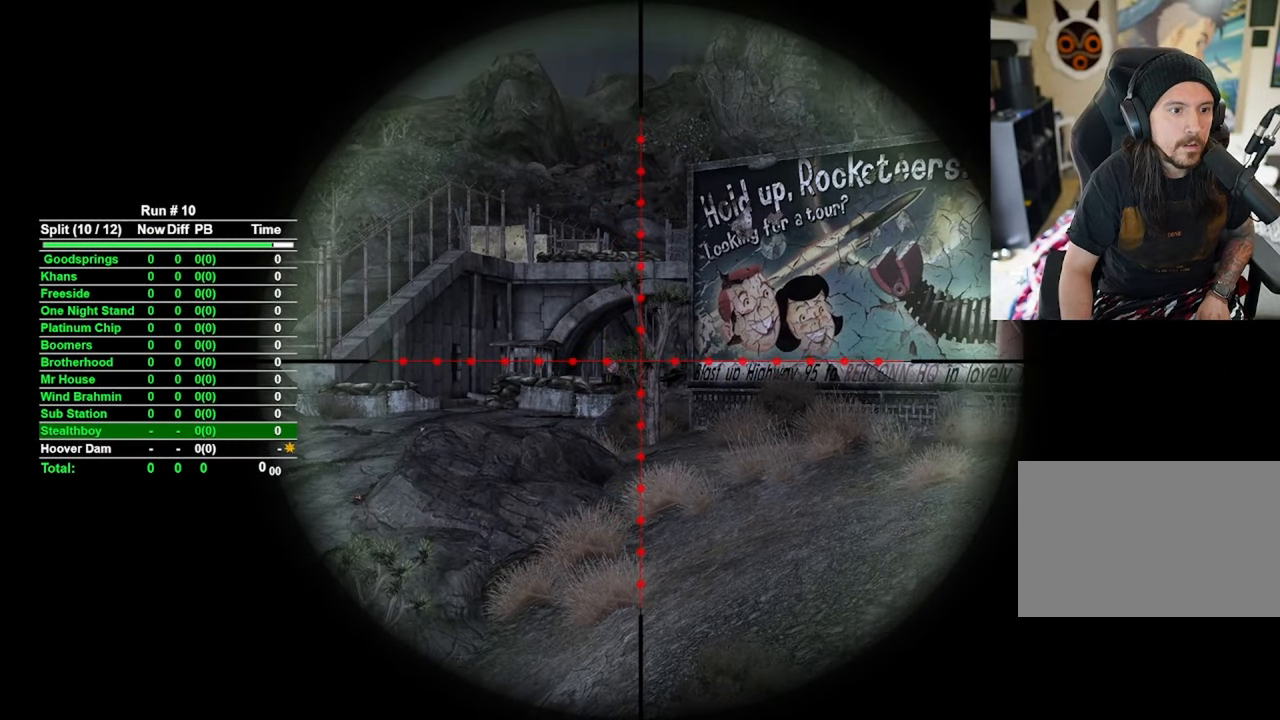
{"keys": [], "mouse": ["right"], "events": [[133, "mouse_left", "down"], [266, "mouse_left", "up"]]}
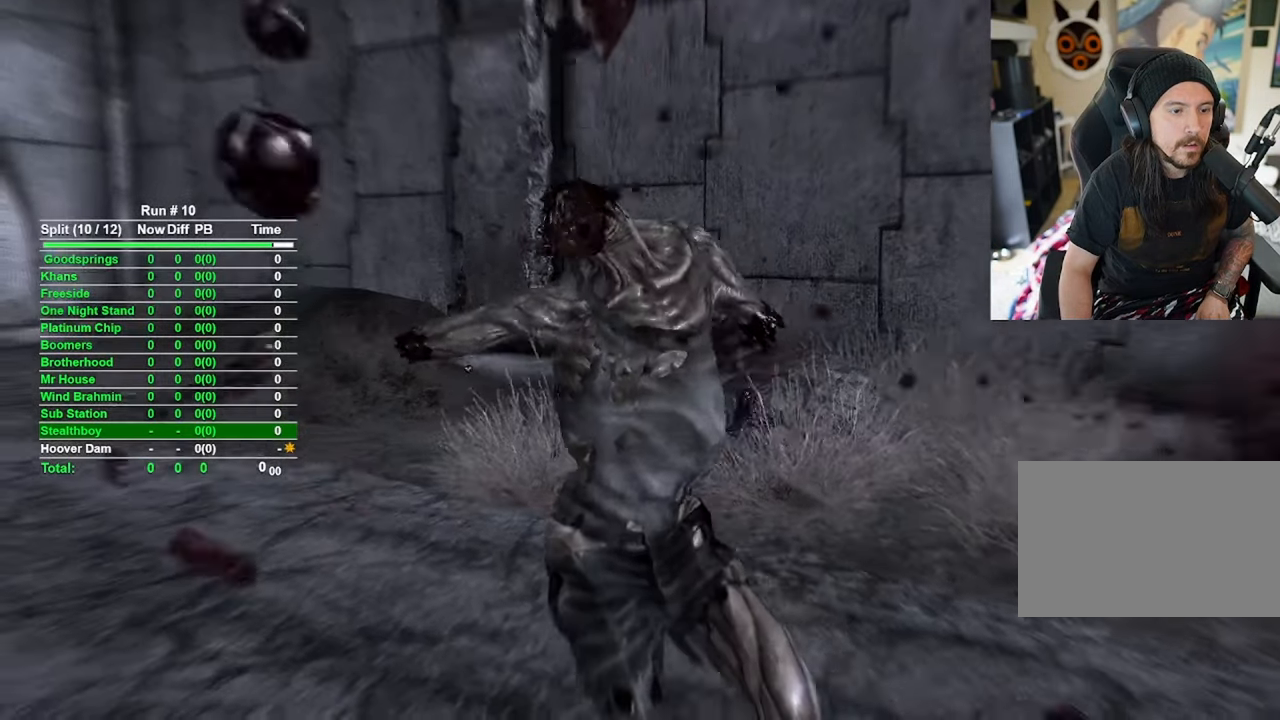
{"keys": [], "mouse": [], "events": [[300, "mouse_right", "up"]]}